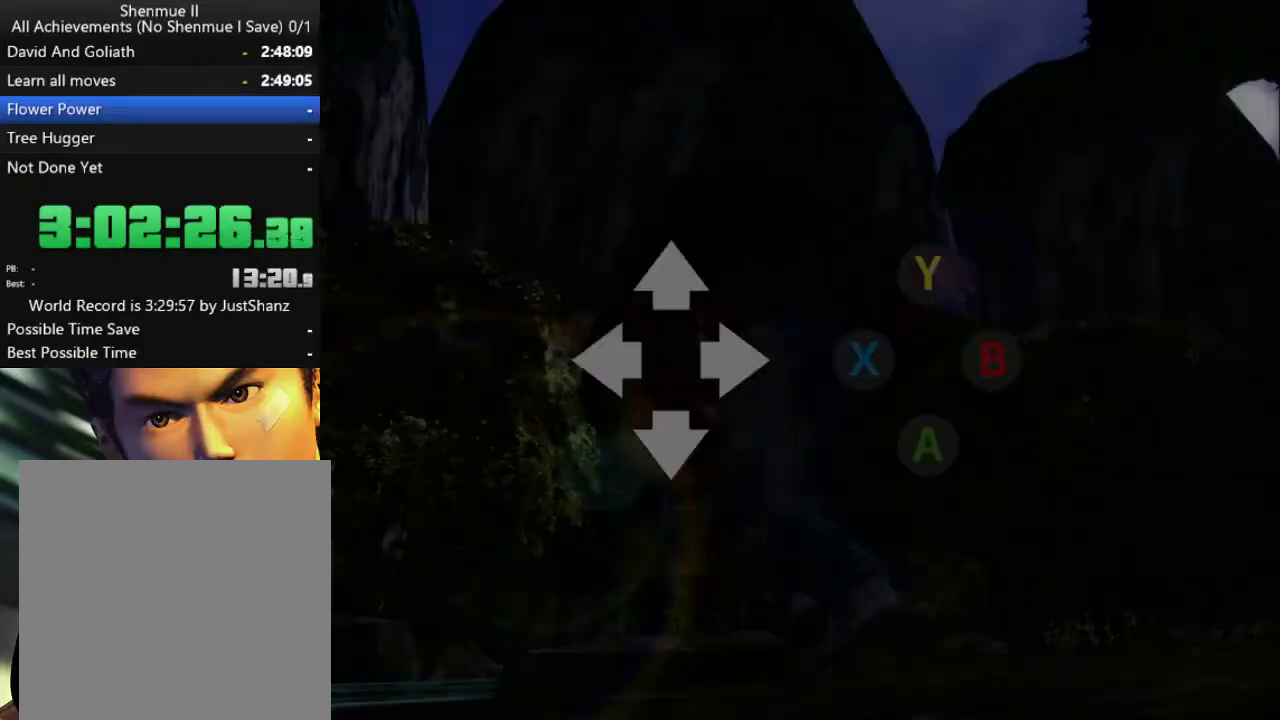
Gameplay with a controller (Xbox layout); each line is a JSON object with the inputs held at the frame after it. "events" lists button and stick changes between this image and that frame as [ms after this image, input, new state], when the widget could be followed in between.
{"buttons": ["DPAD_RIGHT"], "left_stick": "center", "right_stick": "center", "events": [[200, "DPAD_LEFT", "down"], [333, "DPAD_LEFT", "up"], [433, "DPAD_RIGHT", "down"]]}
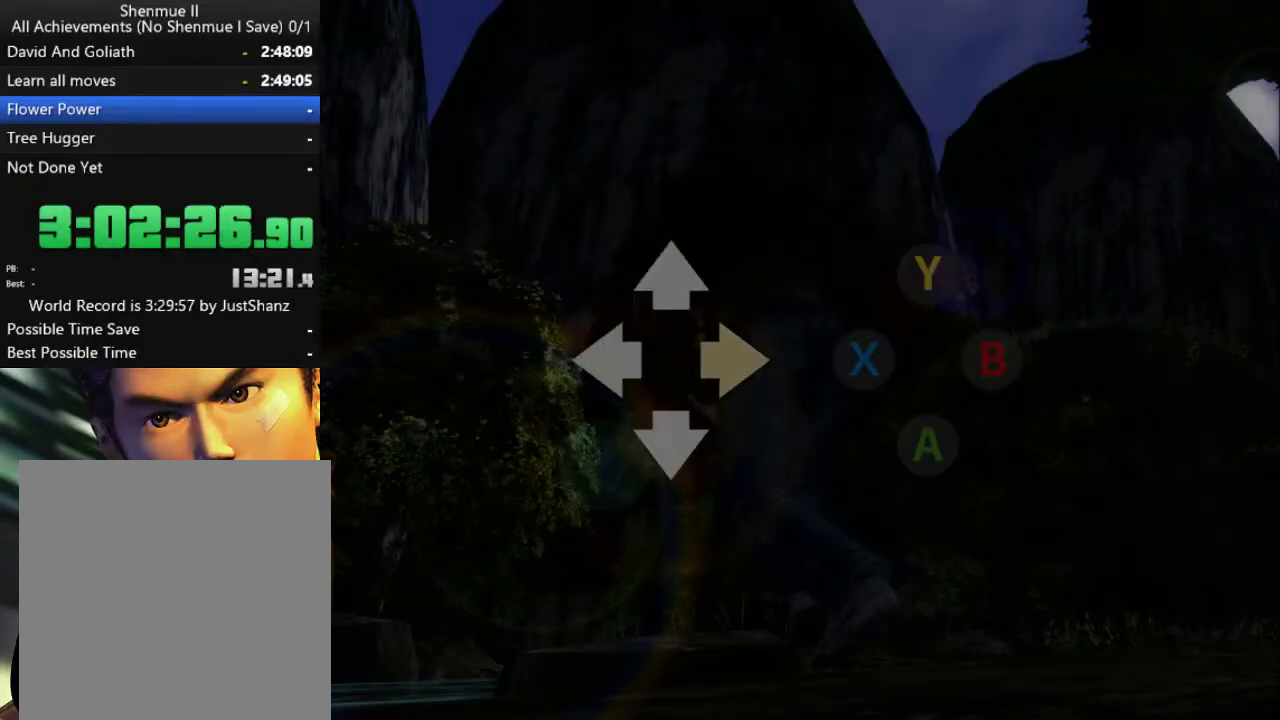
{"buttons": [], "left_stick": "center", "right_stick": "center", "events": [[33, "DPAD_RIGHT", "up"], [100, "A", "down"], [233, "A", "up"], [367, "B", "down"], [433, "B", "up"]]}
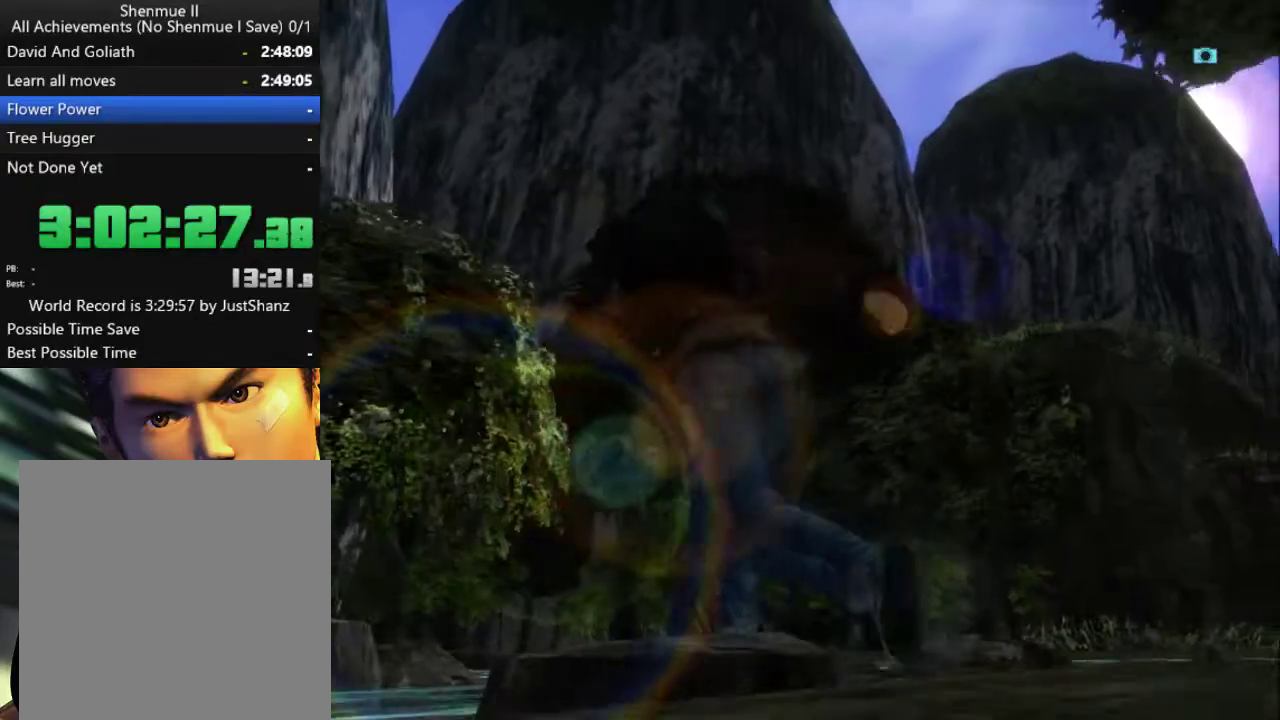
{"buttons": ["B"], "left_stick": "center", "right_stick": "center", "events": [[33, "B", "down"], [100, "B", "up"], [200, "B", "down"], [267, "B", "up"], [333, "B", "down"], [400, "B", "up"], [500, "B", "down"]]}
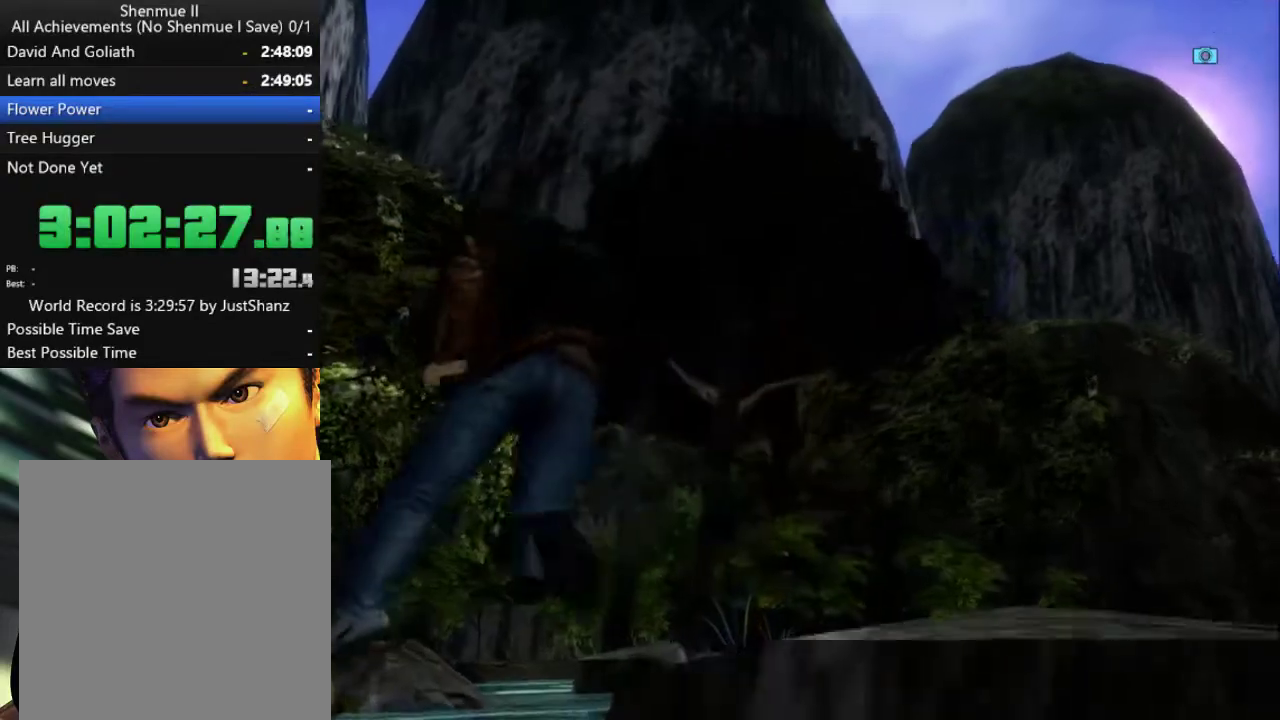
{"buttons": ["B"], "left_stick": "center", "right_stick": "center", "events": [[67, "B", "up"], [133, "B", "down"], [233, "B", "up"], [300, "B", "down"], [400, "B", "up"], [467, "B", "down"]]}
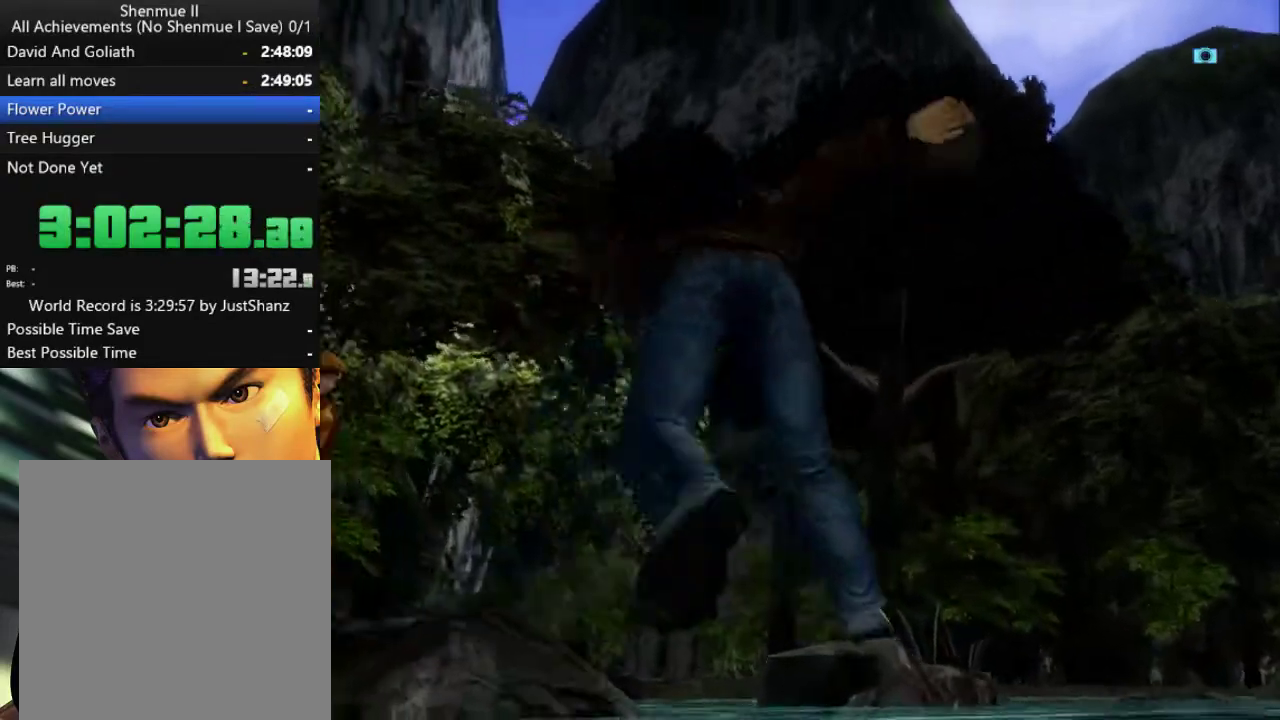
{"buttons": ["B"], "left_stick": "center", "right_stick": "center", "events": [[67, "B", "up"], [133, "B", "down"], [200, "B", "up"], [300, "B", "down"], [367, "B", "up"], [467, "B", "down"]]}
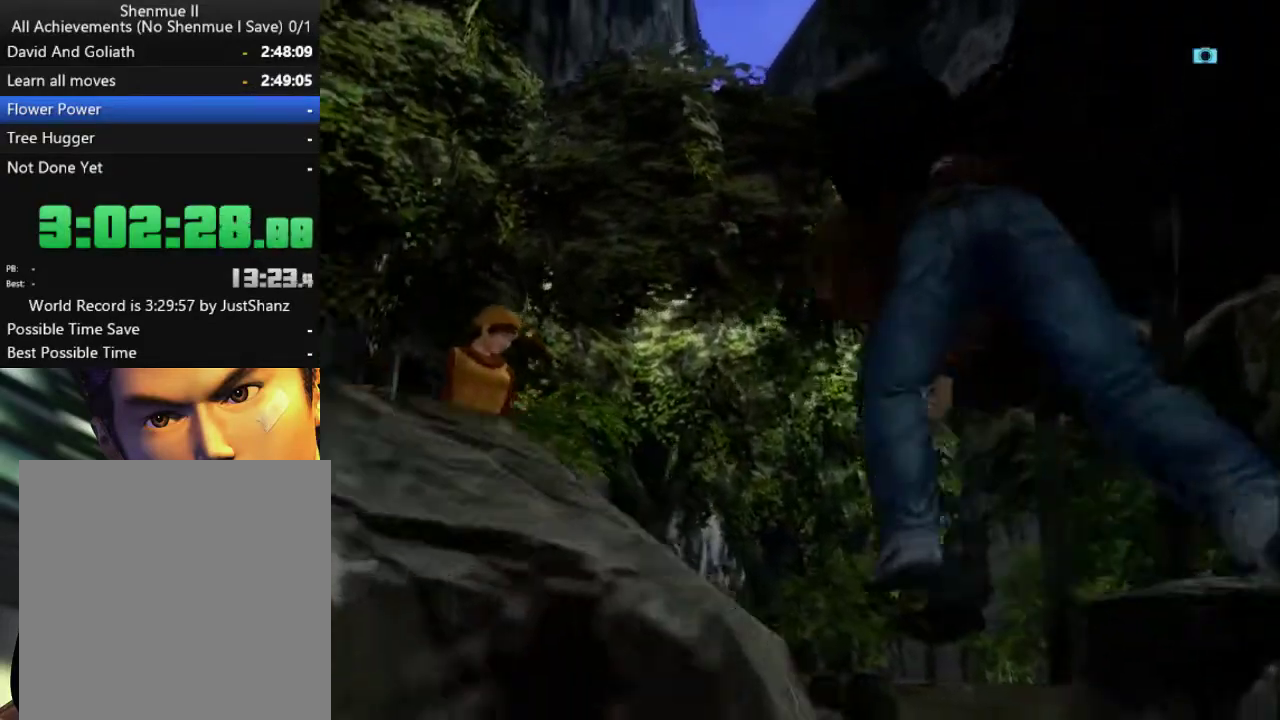
{"buttons": ["B"], "left_stick": "center", "right_stick": "center", "events": [[67, "B", "up"], [133, "B", "down"], [233, "B", "up"], [300, "B", "down"], [433, "B", "up"], [500, "B", "down"]]}
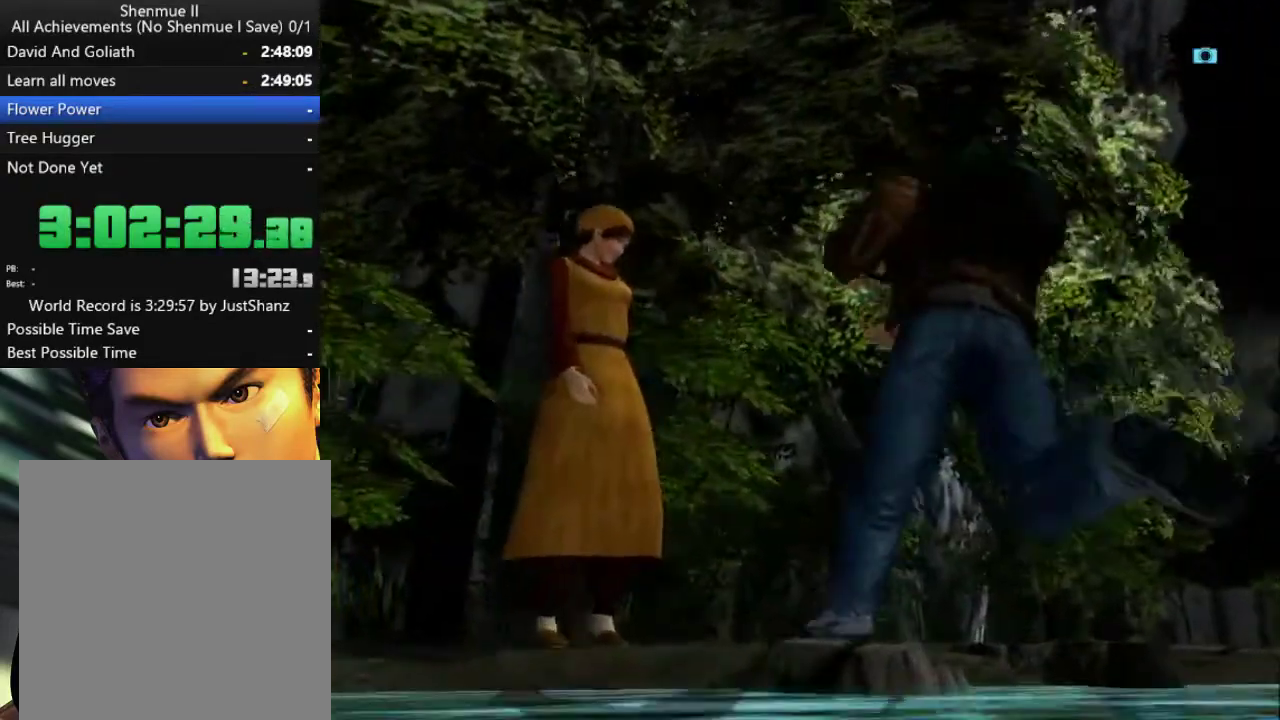
{"buttons": [], "left_stick": "center", "right_stick": "center", "events": [[100, "B", "up"], [200, "B", "down"], [333, "B", "up"], [400, "B", "down"], [500, "B", "up"]]}
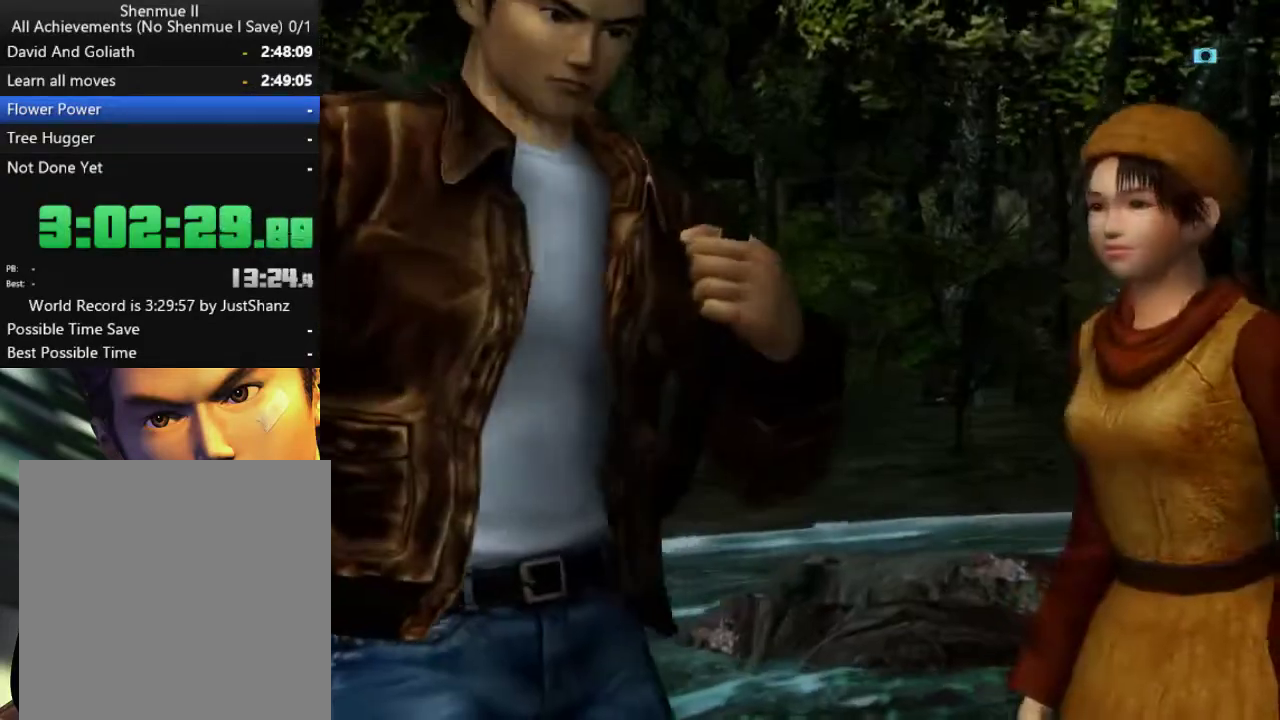
{"buttons": [], "left_stick": "center", "right_stick": "center", "events": [[67, "B", "down"], [233, "B", "up"], [333, "B", "down"], [433, "B", "up"]]}
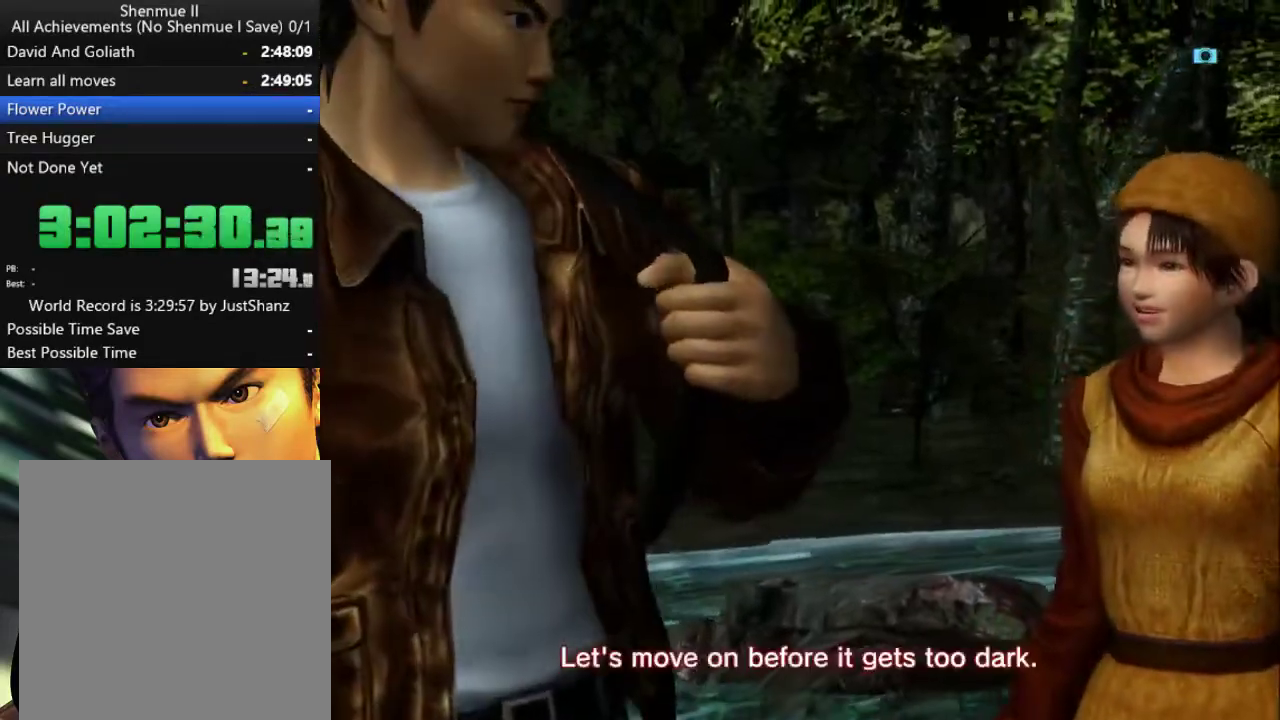
{"buttons": [], "left_stick": "center", "right_stick": "center", "events": [[33, "B", "down"], [133, "B", "up"], [200, "B", "down"], [333, "B", "up"], [400, "B", "down"], [500, "B", "up"]]}
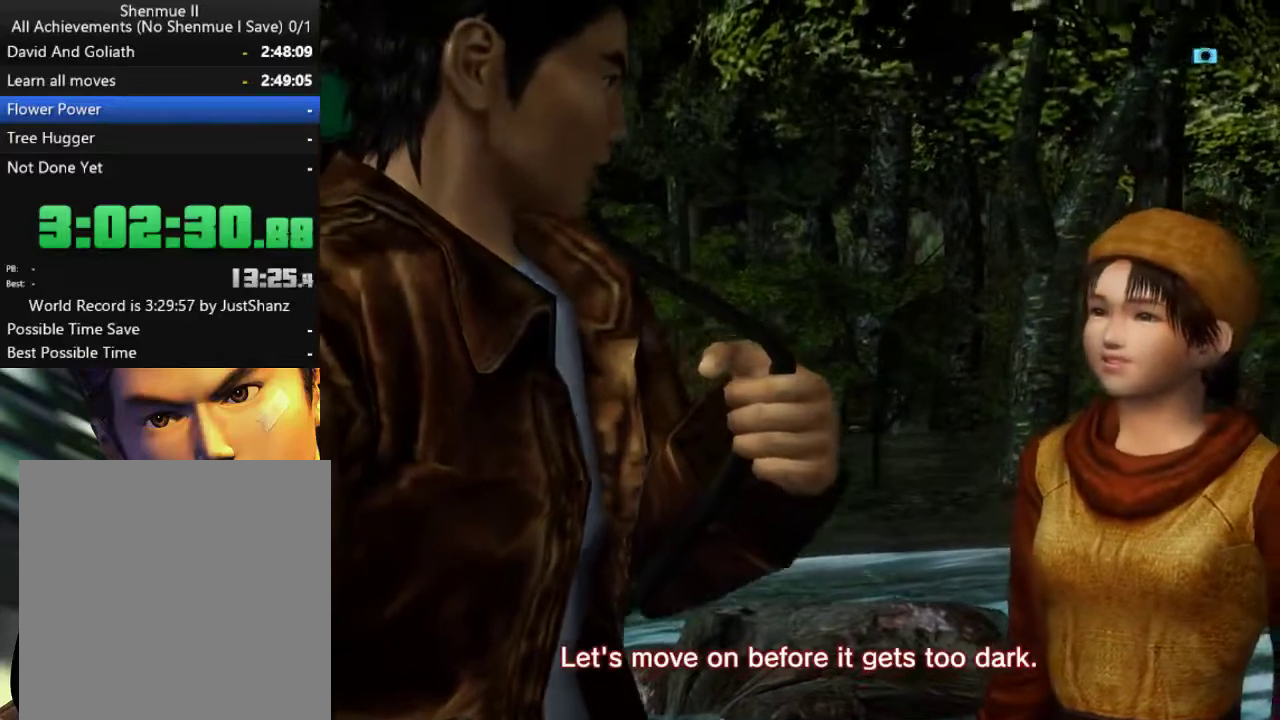
{"buttons": ["B"], "left_stick": "center", "right_stick": "center", "events": [[100, "B", "down"], [233, "B", "up"], [300, "B", "down"], [433, "B", "up"], [500, "B", "down"]]}
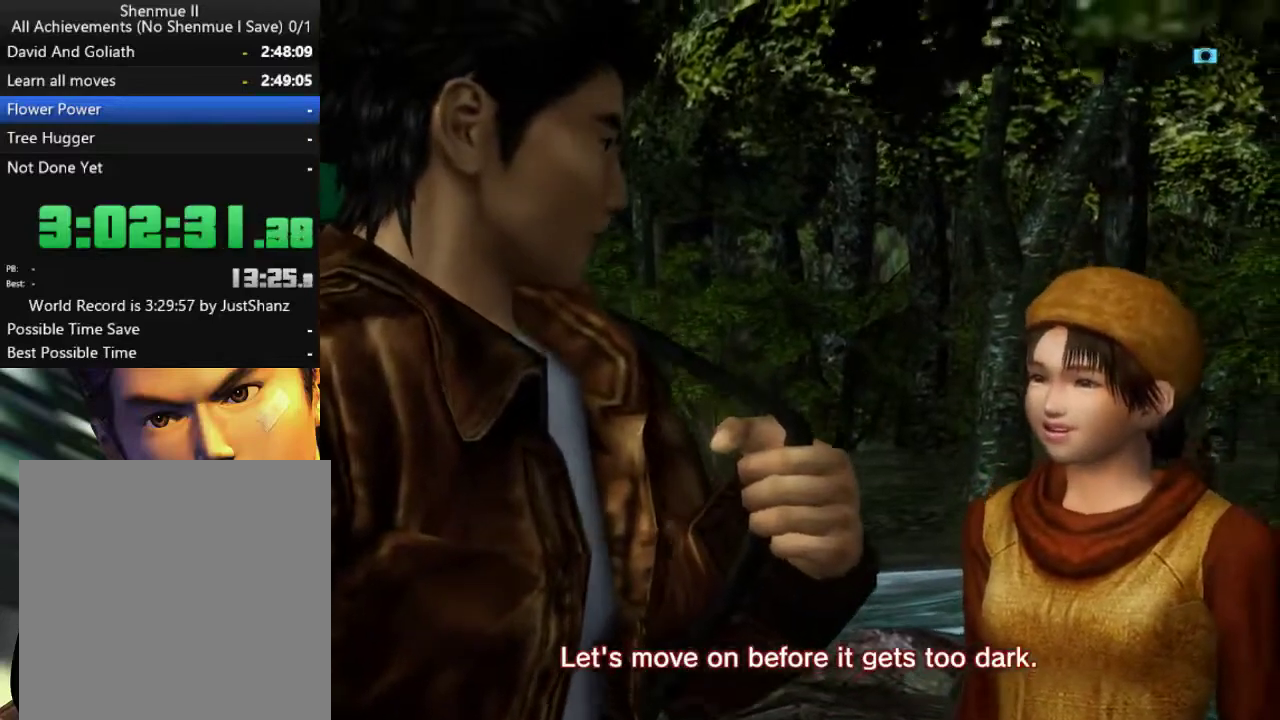
{"buttons": ["B"], "left_stick": "center", "right_stick": "center", "events": [[133, "B", "up"], [233, "B", "down"], [333, "B", "up"], [433, "B", "down"]]}
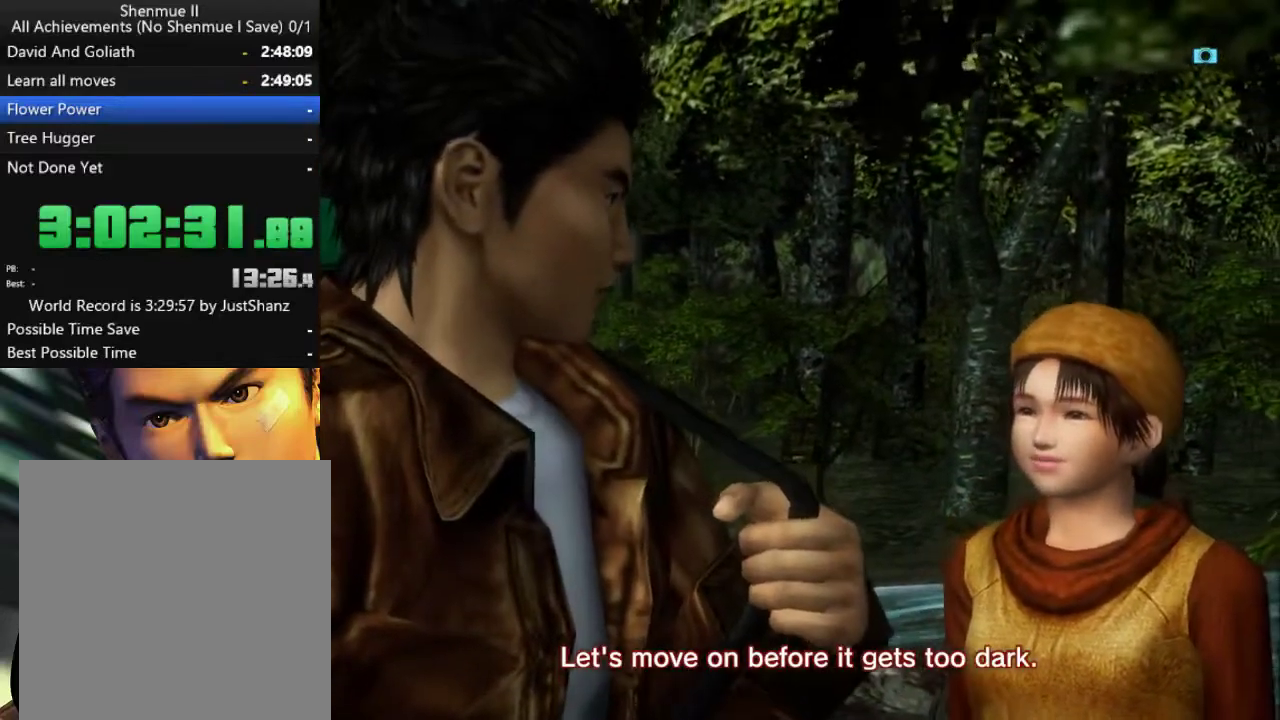
{"buttons": ["B"], "left_stick": "center", "right_stick": "center", "events": [[33, "B", "up"], [133, "B", "down"], [200, "B", "up"], [300, "B", "down"], [400, "B", "up"], [467, "B", "down"]]}
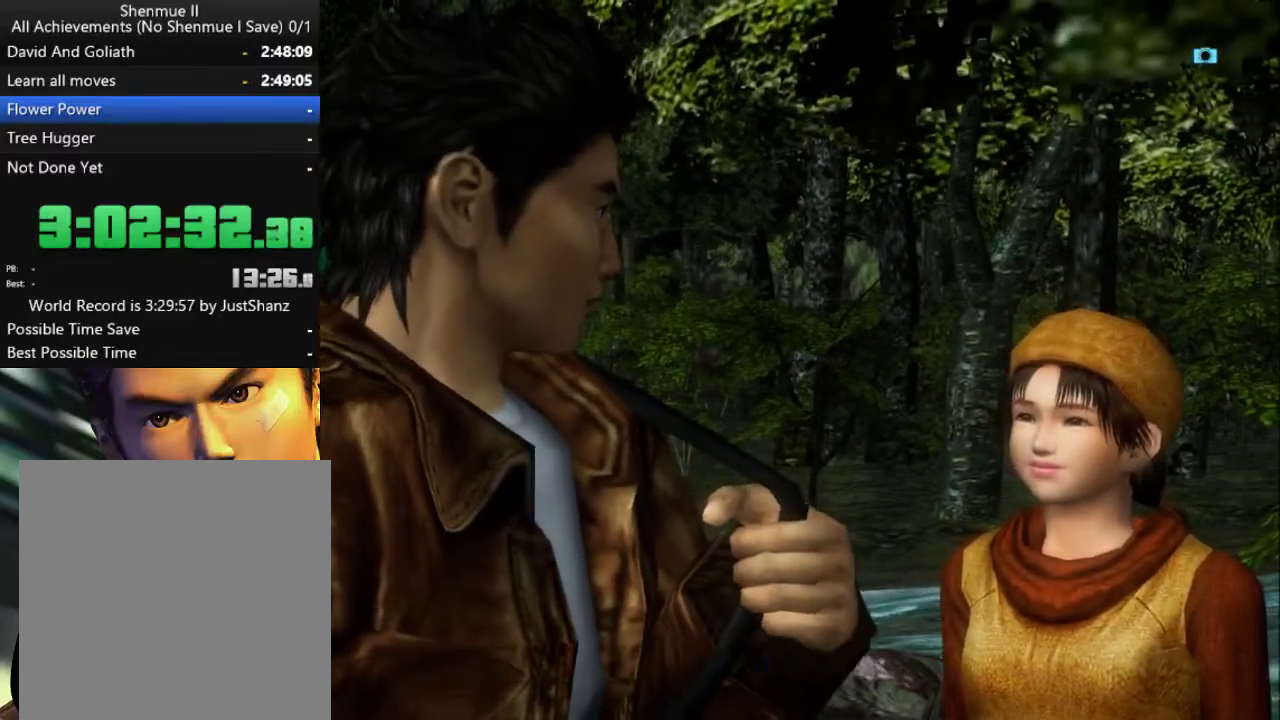
{"buttons": ["B"], "left_stick": "center", "right_stick": "center", "events": [[67, "B", "up"], [133, "B", "down"], [200, "B", "up"], [300, "B", "down"], [400, "B", "up"], [467, "B", "down"]]}
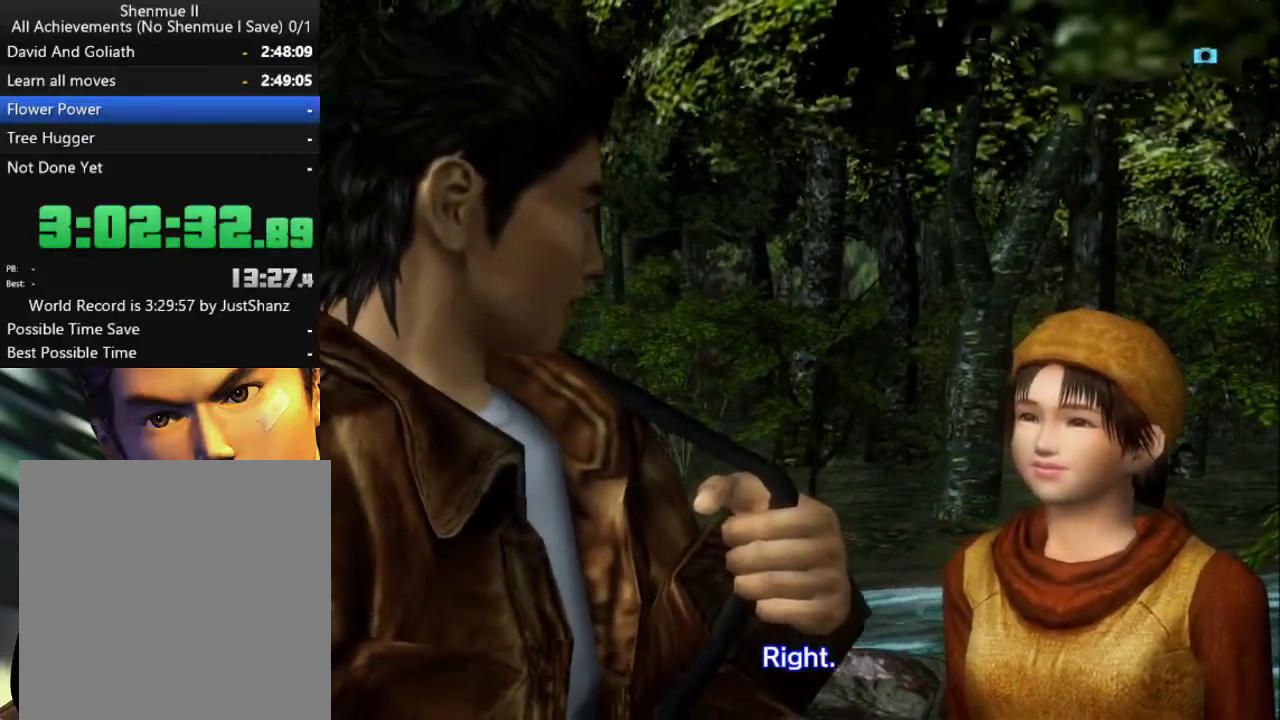
{"buttons": [], "left_stick": "center", "right_stick": "center", "events": [[33, "B", "up"], [100, "B", "down"], [167, "B", "up"], [267, "B", "down"], [333, "B", "up"]]}
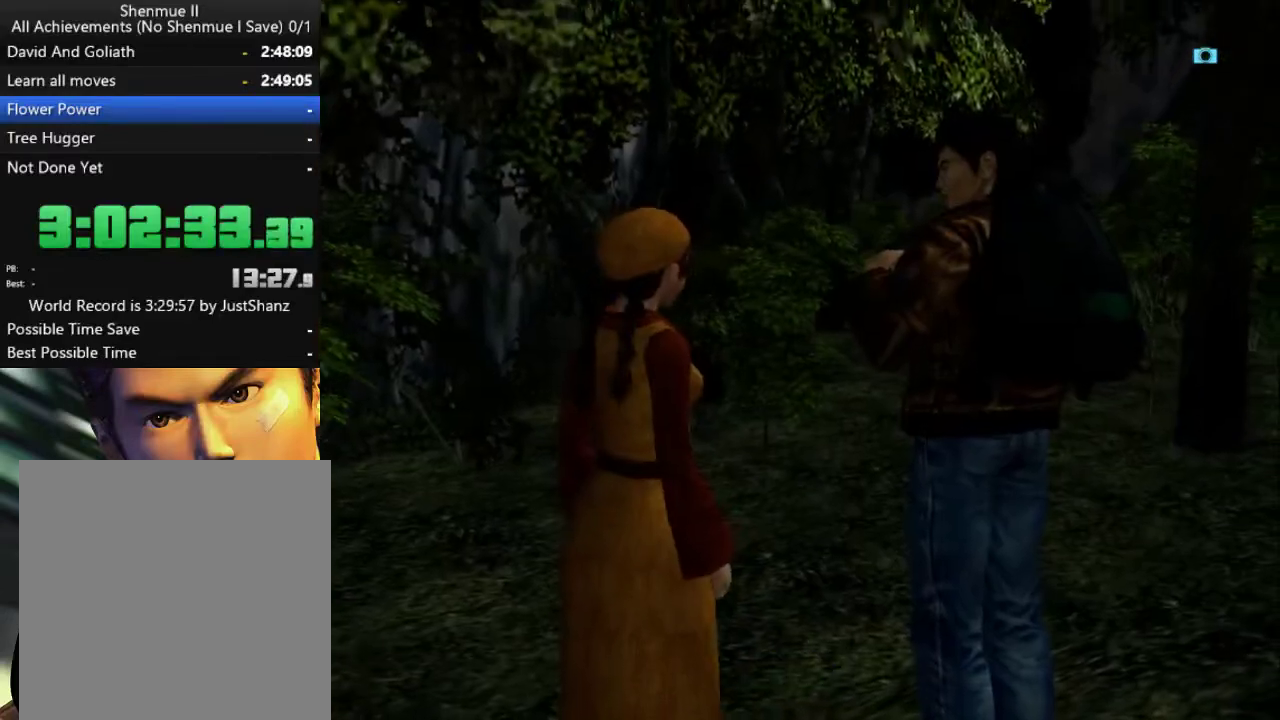
{"buttons": [], "left_stick": "center", "right_stick": "center", "events": [[67, "B", "down"], [133, "B", "up"], [233, "B", "down"], [300, "B", "up"], [400, "B", "down"], [467, "B", "up"]]}
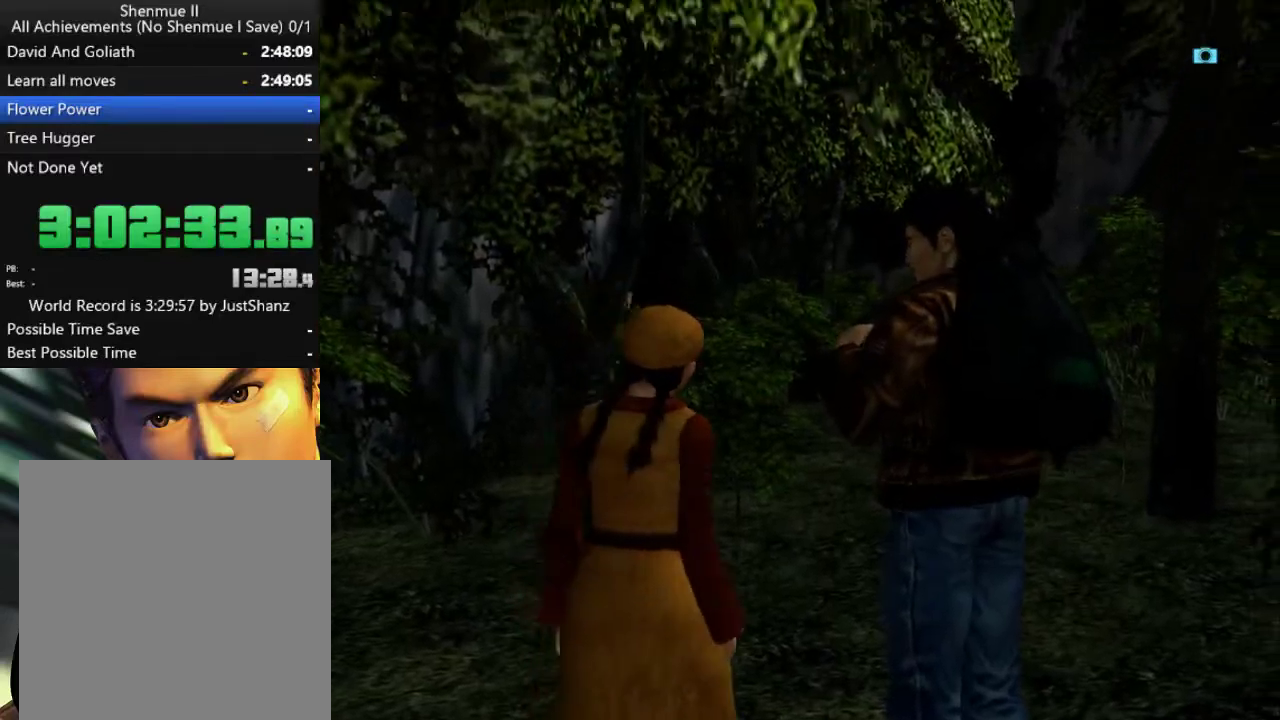
{"buttons": ["L2"], "left_stick": "center", "right_stick": "center", "events": [[67, "B", "down"], [133, "B", "up"], [200, "B", "down"], [300, "B", "up"], [333, "L2", "down"], [367, "B", "down"], [467, "B", "up"]]}
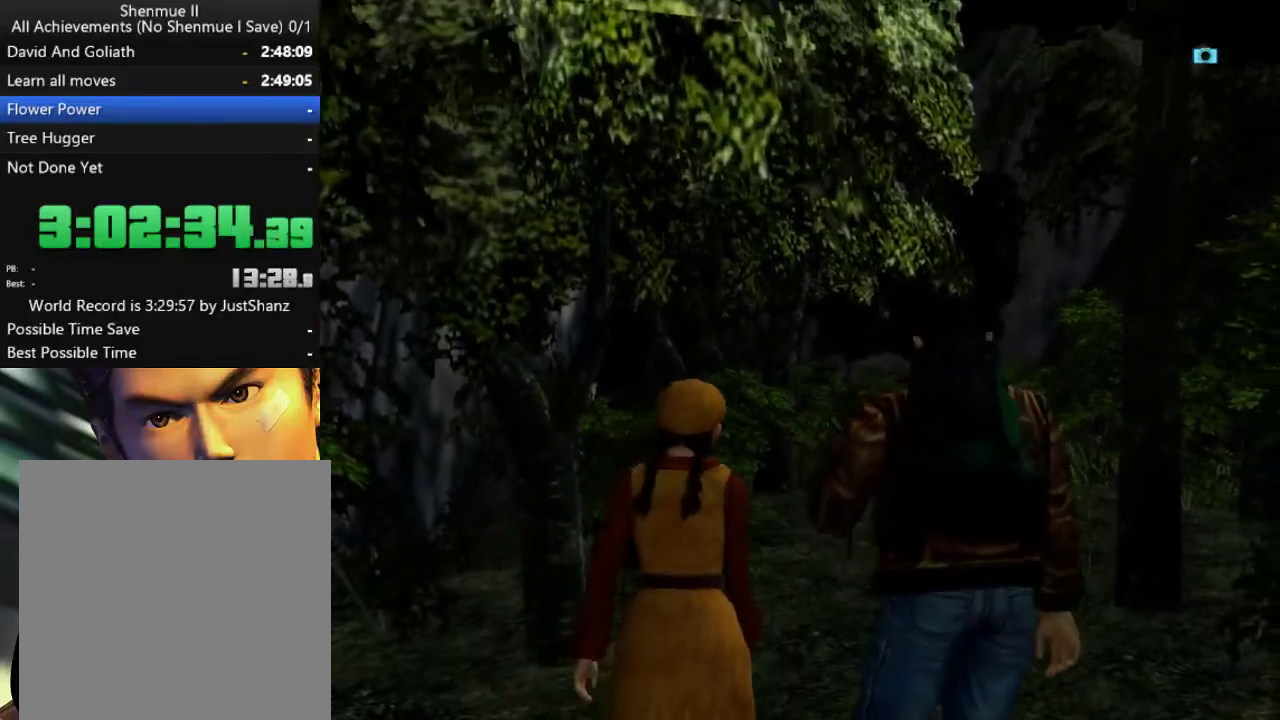
{"buttons": ["L2"], "left_stick": "center", "right_stick": "center", "events": [[33, "B", "down"], [133, "B", "up"], [233, "B", "down"], [300, "B", "up"], [367, "B", "down"], [467, "B", "up"]]}
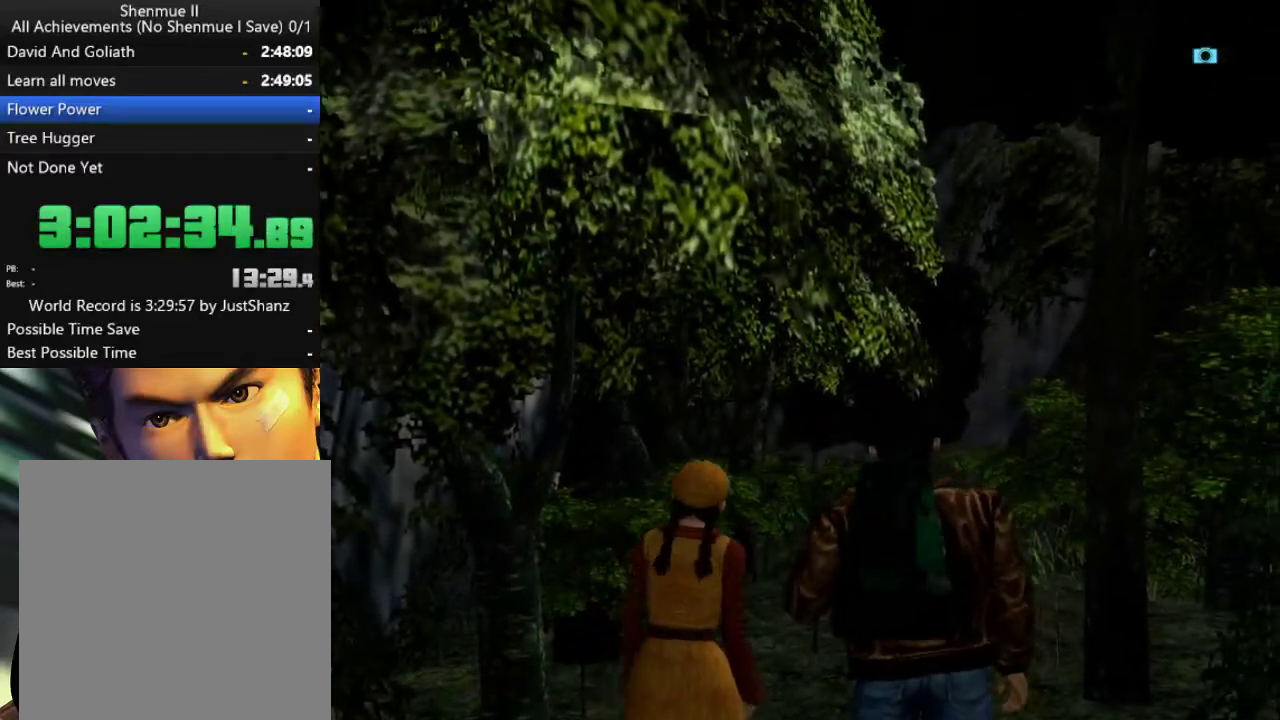
{"buttons": ["L2"], "left_stick": "center", "right_stick": "center", "events": [[33, "B", "down"], [133, "B", "up"], [200, "B", "down"], [300, "B", "up"], [367, "B", "down"], [467, "B", "up"]]}
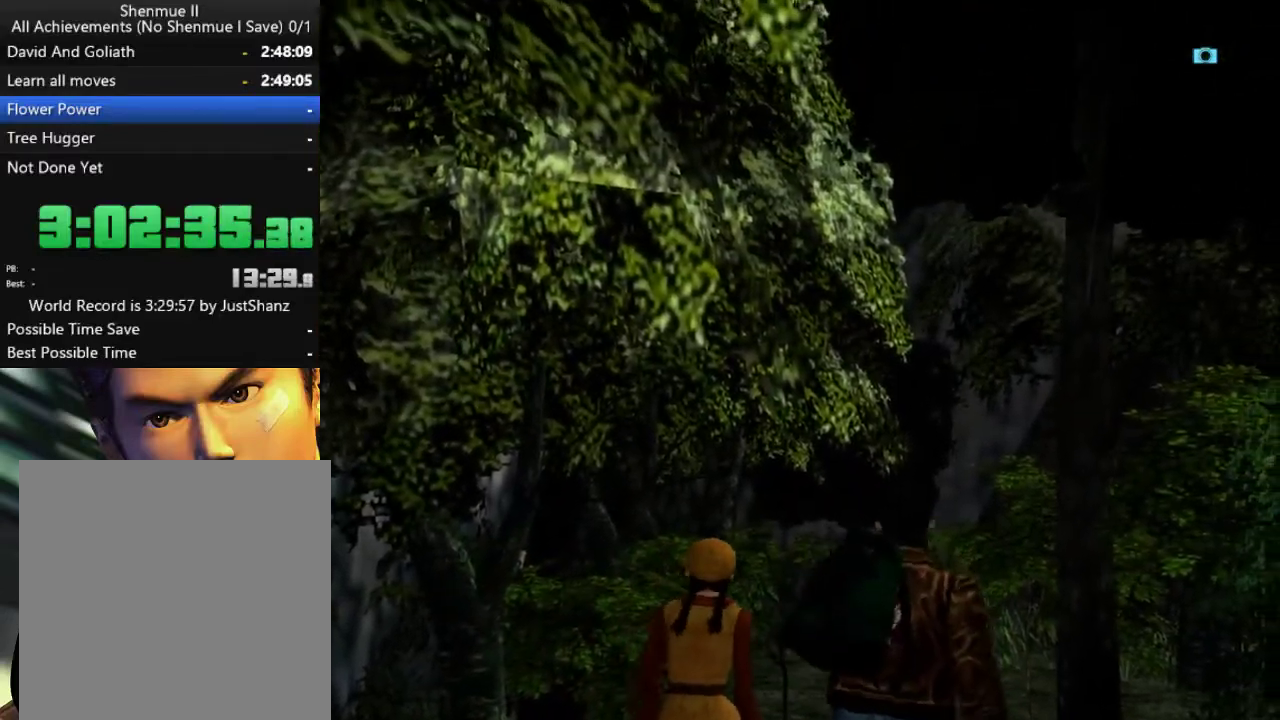
{"buttons": ["L2"], "left_stick": "center", "right_stick": "center", "events": [[67, "B", "down"], [133, "B", "up"], [233, "B", "down"], [300, "B", "up"], [367, "B", "down"], [467, "B", "up"]]}
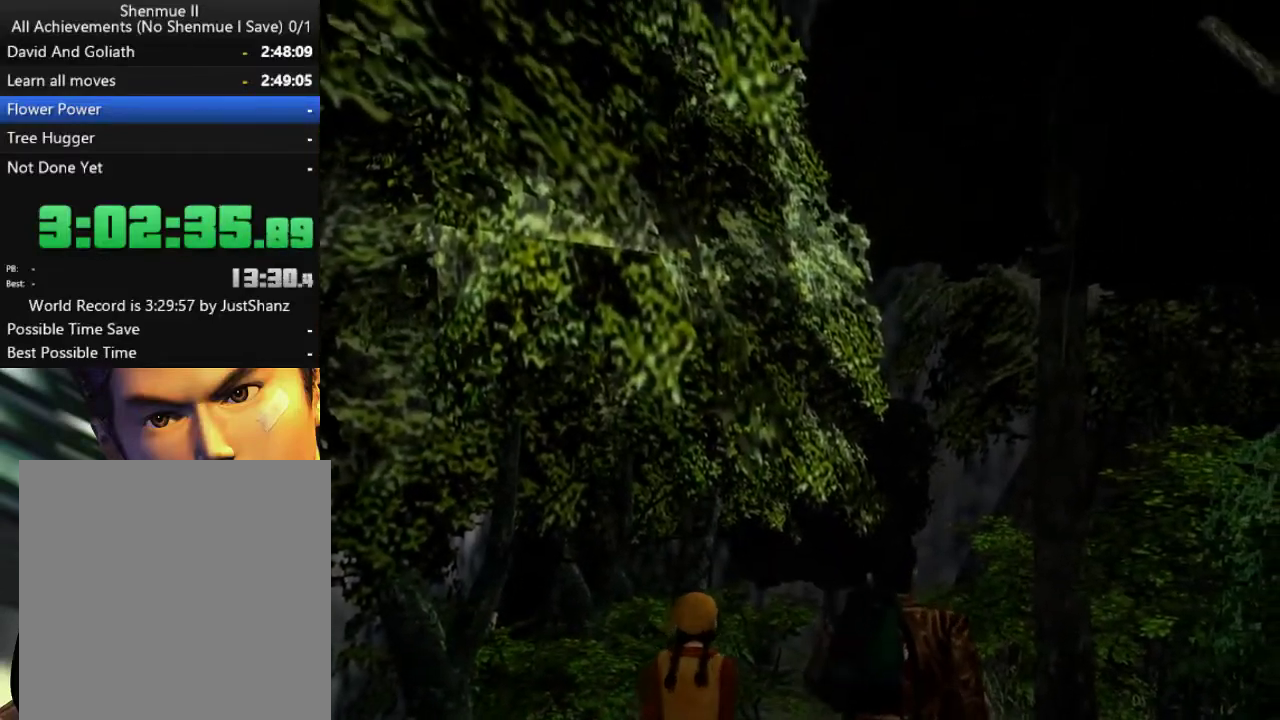
{"buttons": ["L2"], "left_stick": "center", "right_stick": "center", "events": [[67, "B", "down"], [167, "B", "up"], [233, "B", "down"], [300, "B", "up"], [367, "B", "down"], [467, "B", "up"]]}
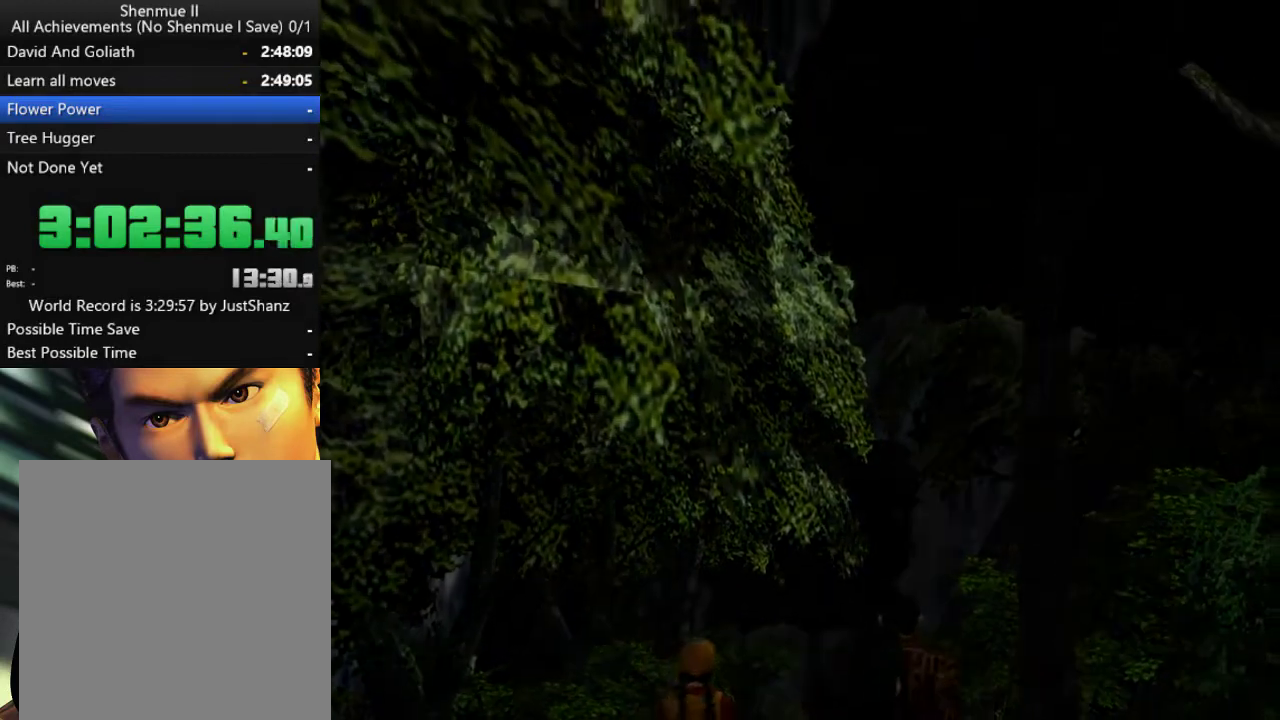
{"buttons": ["B", "L2"], "left_stick": "center", "right_stick": "center", "events": [[100, "B", "down"], [167, "B", "up"], [233, "B", "down"], [333, "B", "up"], [467, "B", "down"]]}
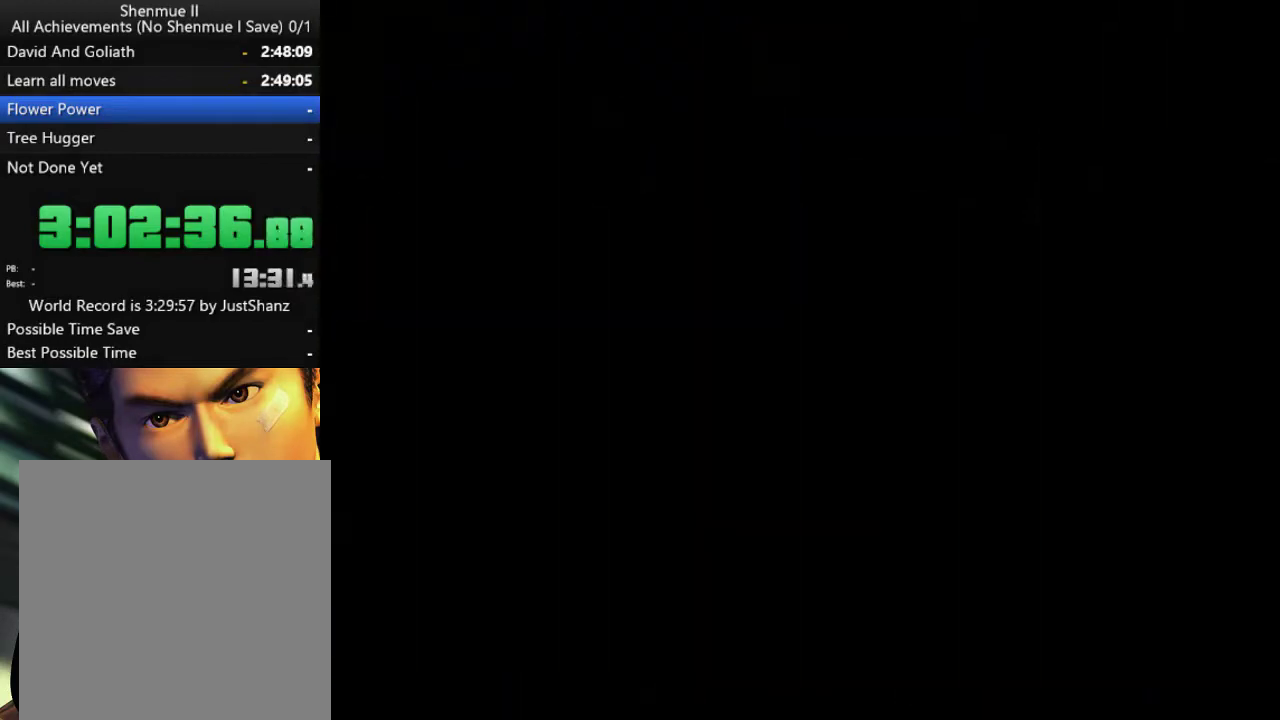
{"buttons": ["B", "L2"], "left_stick": "center", "right_stick": "center", "events": [[33, "B", "up"], [133, "B", "down"], [200, "B", "up"], [300, "B", "down"], [400, "B", "up"], [500, "B", "down"]]}
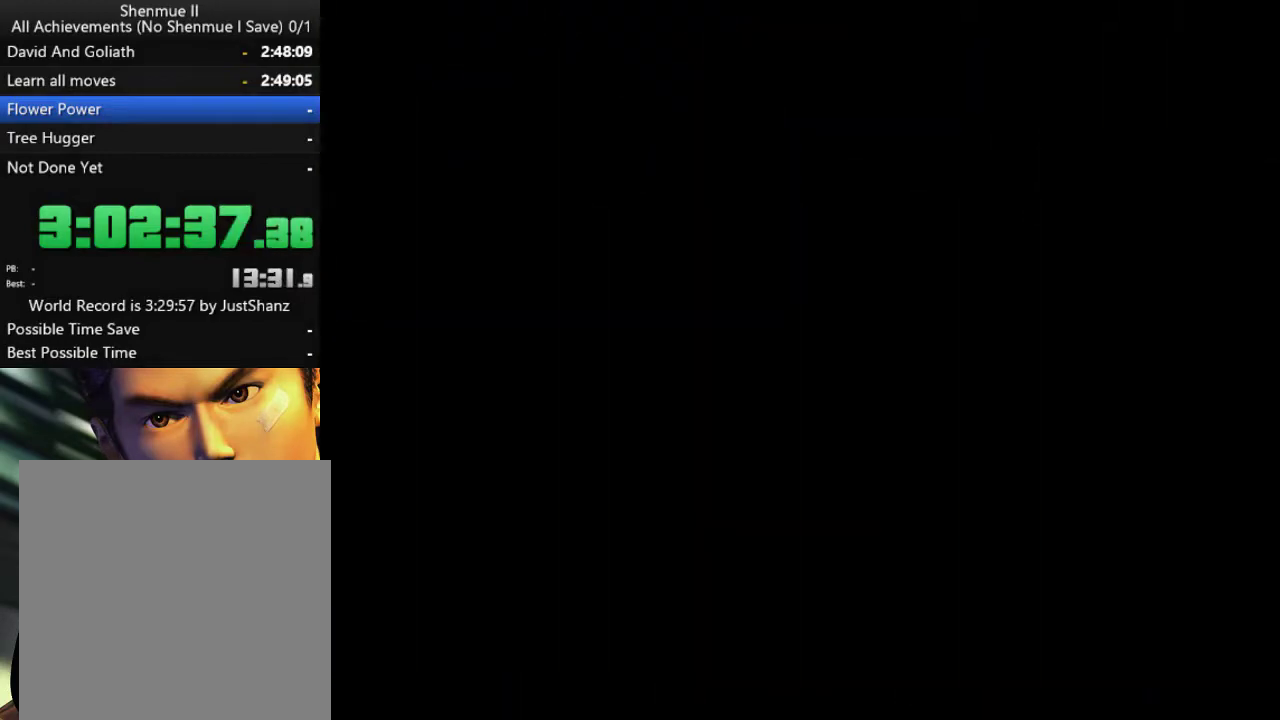
{"buttons": ["B"], "left_stick": "center", "right_stick": "center", "events": [[67, "B", "up"], [133, "B", "down"], [233, "B", "up"], [300, "B", "down"], [367, "B", "up"], [400, "L2", "up"], [467, "B", "down"]]}
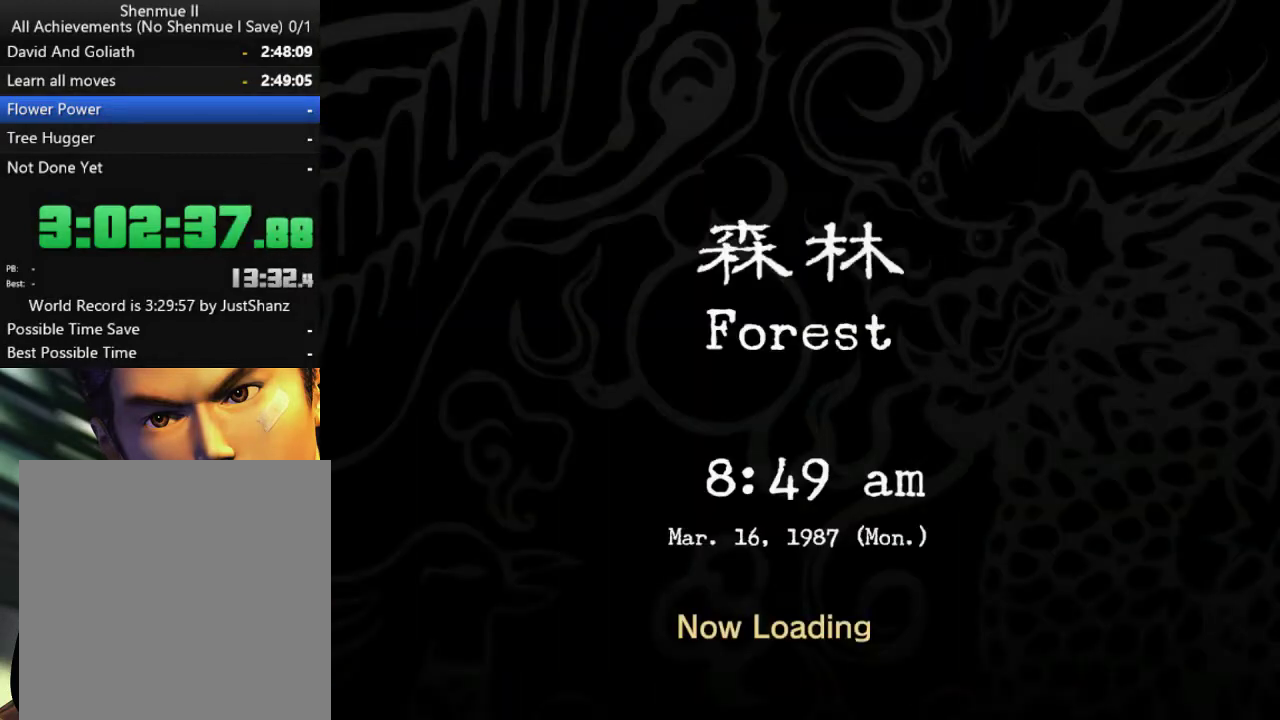
{"buttons": ["B", "L2"], "left_stick": "center", "right_stick": "center", "events": [[67, "B", "up"], [133, "B", "down"], [233, "B", "up"], [267, "L2", "down"], [300, "B", "down"], [400, "B", "up"], [500, "B", "down"]]}